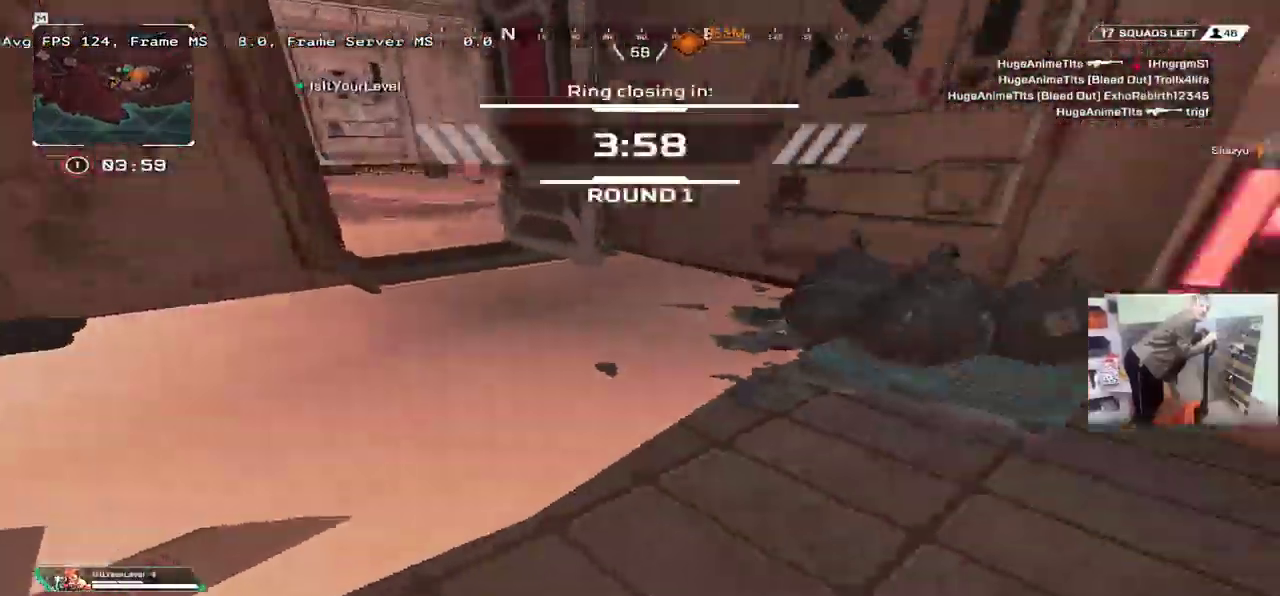
Gameplay with keyboard and mouse; each line is a JSON object with the keys and mouse buttons held at the frame after it. "events" lists presses ("down") and releases ("up") of "1", "2", "3", "4", "5", "a", "alt", "b", "c", "ctrl", "d", "e", "f", "g", "q", "r", "s", "shift", "space", "t", "tab", "v", "w", "x", "z", "mouse_left", "mouse_wheel", "mouse_right", "mouse_mb4" and "mouse_mb5" between this image and that frame as [ms after this image, input, new state], when the widget could be followed in between. "mouse_left", "mouse_wheel", "mouse_right", "mouse_mb4", "mouse_mb5" = the "left", "wheel", "right", "mb4", "mb5" buttons of the "mouse" list. No other keys are recorded. "wheel" means that the mouse wheel is clicked or scrolled. Mouse movement is not recorded.
{"keys": ["q", "w"], "mouse": [], "events": [[134, "e", "up"], [150, "q", "down"], [150, "s", "up"], [184, "shift", "down"], [267, "shift", "up"], [267, "w", "down"]]}
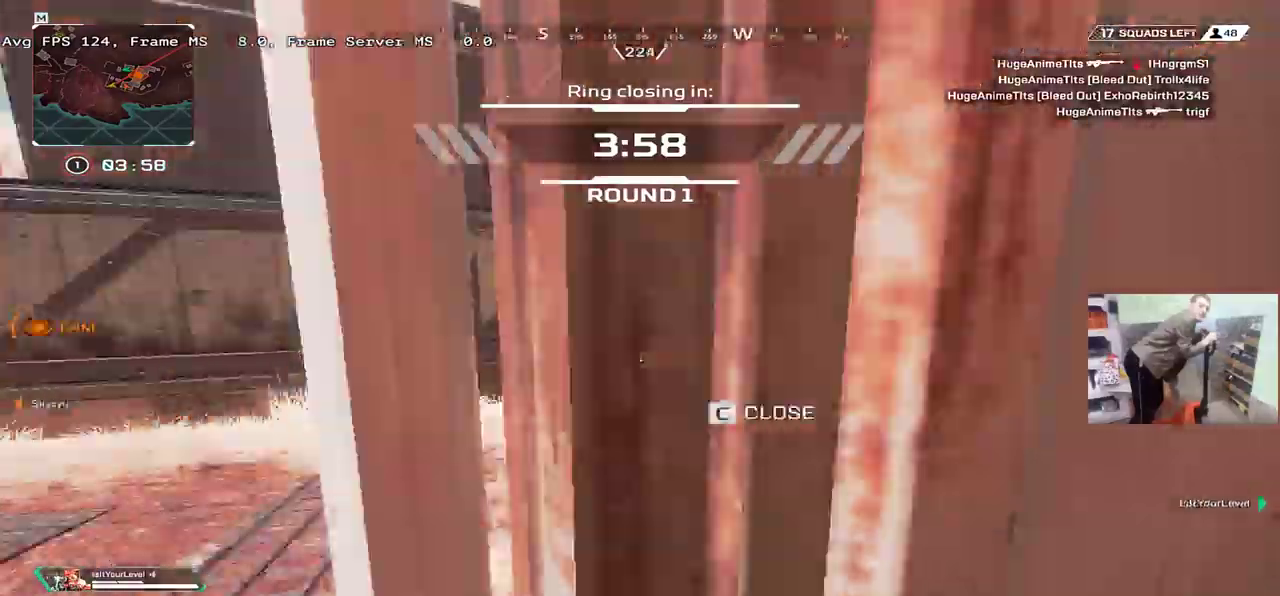
{"keys": ["q", "w"], "mouse": [], "events": []}
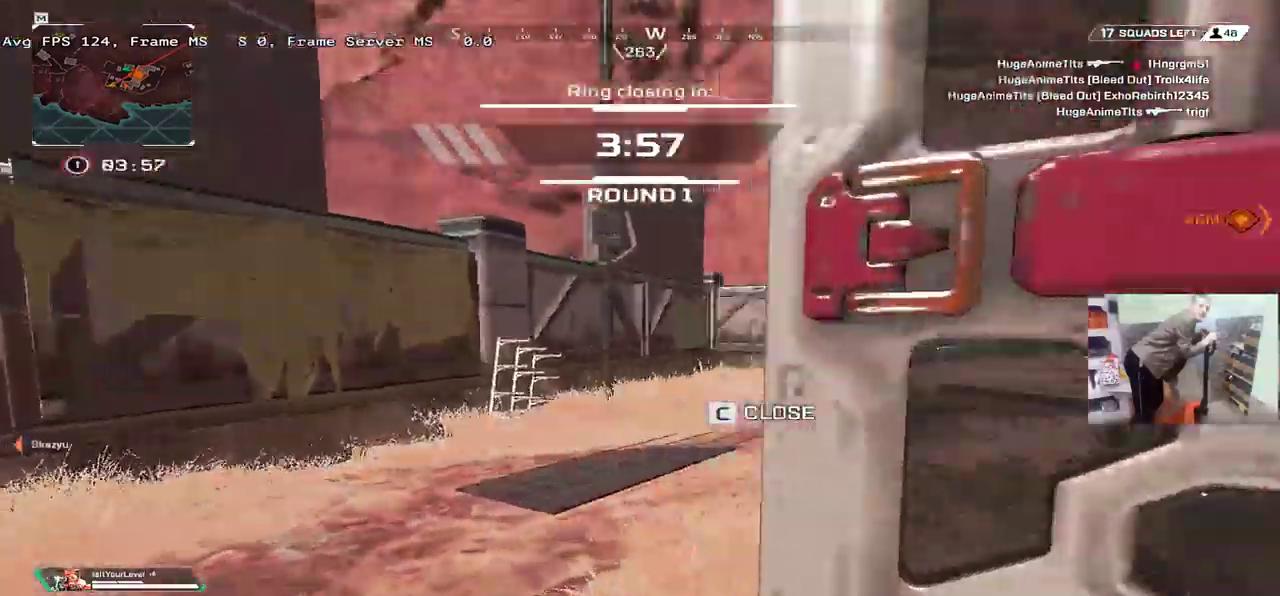
{"keys": ["ctrl", "q", "w"], "mouse": [], "events": [[434, "ctrl", "down"]]}
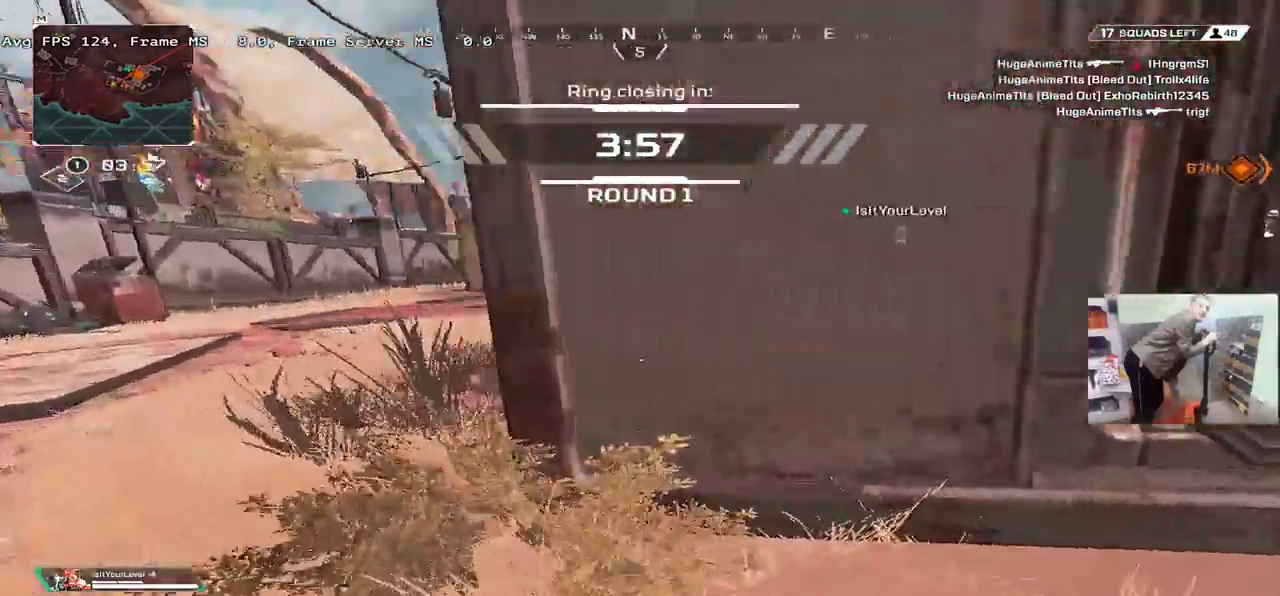
{"keys": ["e", "w"], "mouse": []}
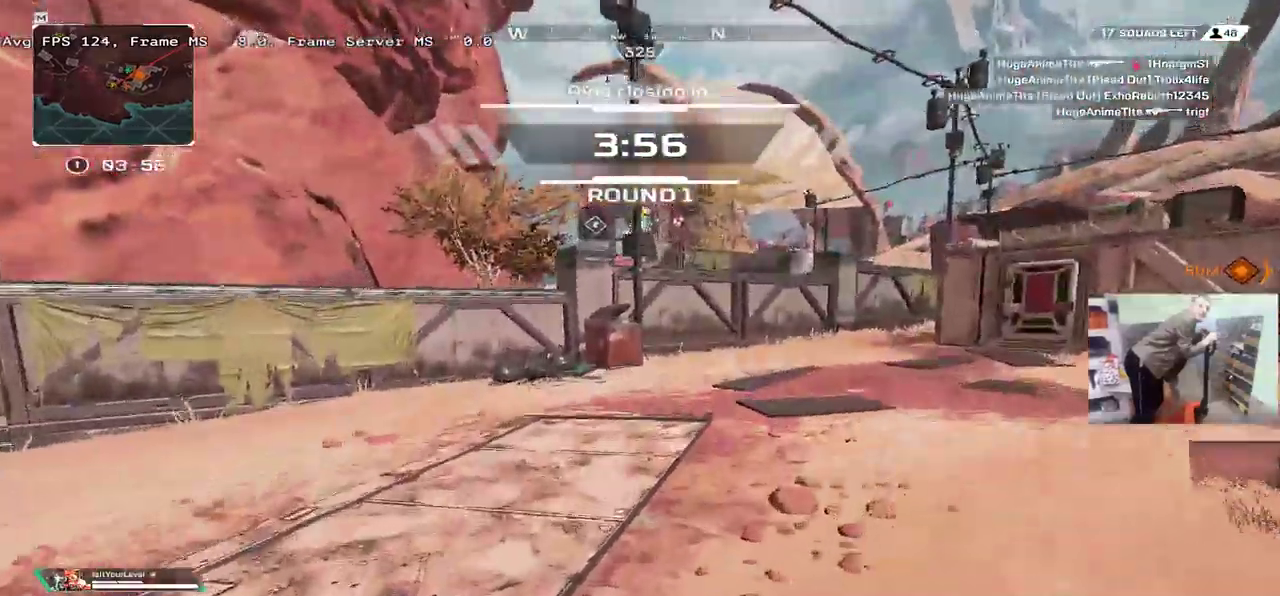
{"keys": ["q", "w"], "mouse": [], "events": [[134, "e", "up"], [167, "shift", "down"], [234, "shift", "up"], [334, "q", "down"]]}
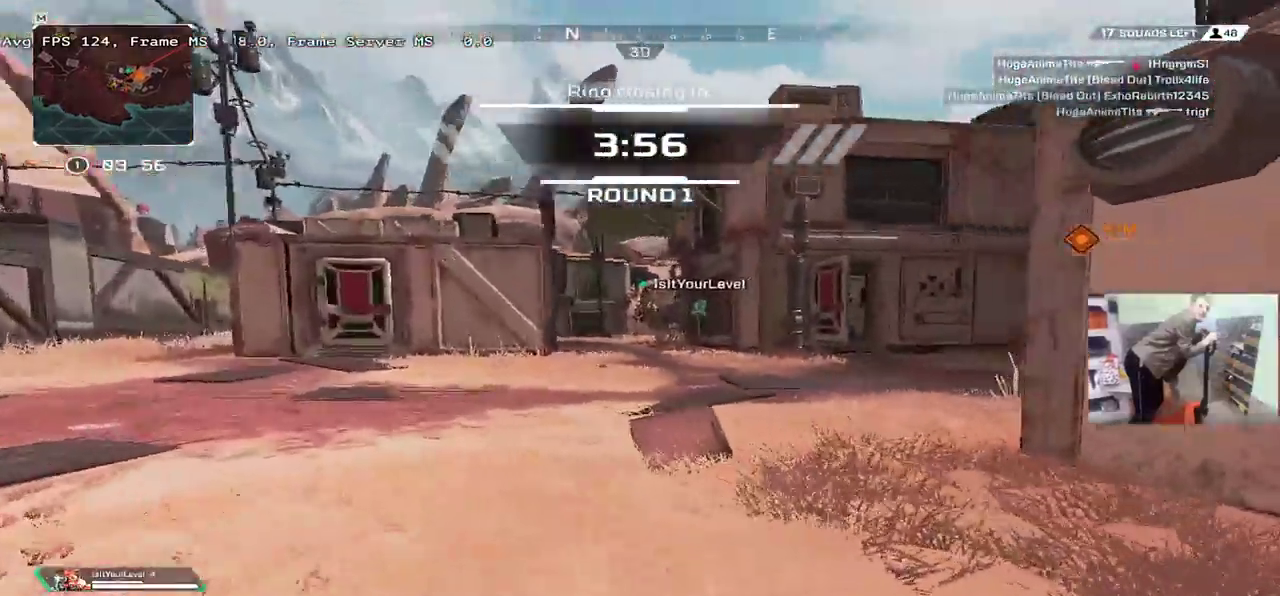
{"keys": ["q", "w"], "mouse": [], "events": []}
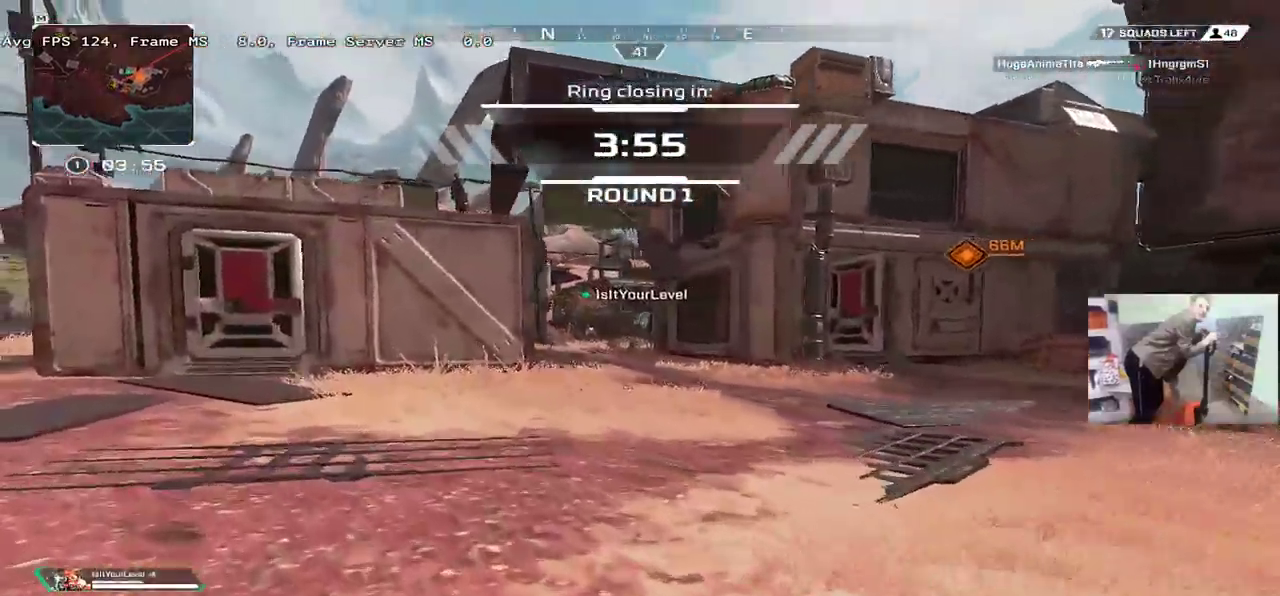
{"keys": ["w"], "mouse": [], "events": [[17, "q", "up"]]}
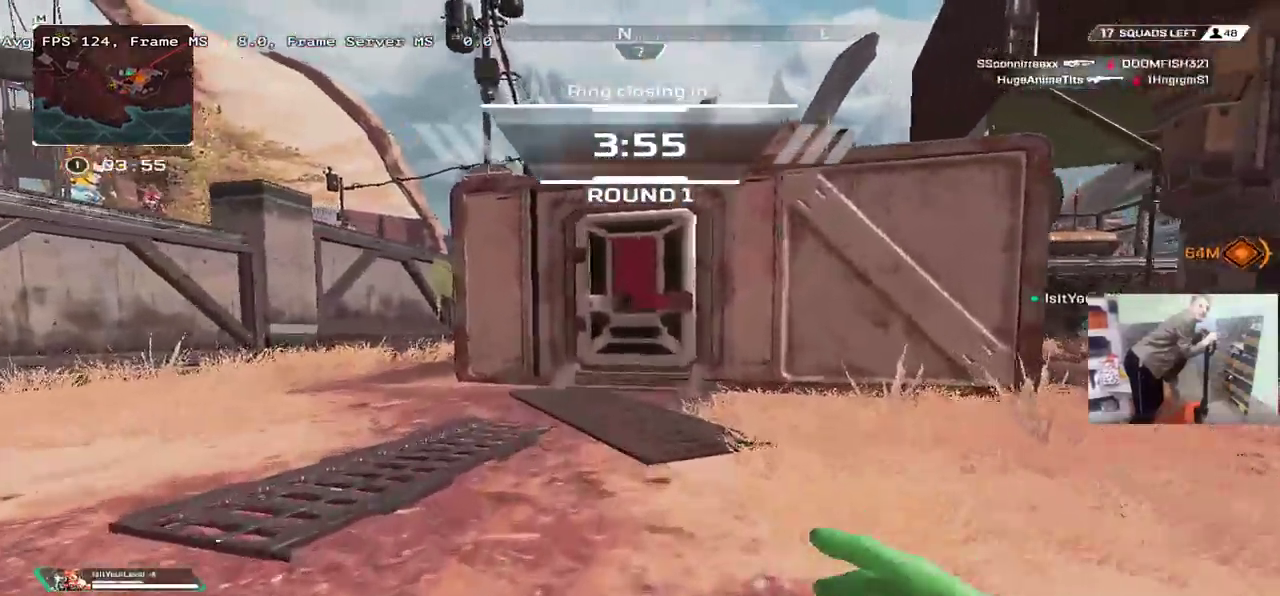
{"keys": ["w"], "mouse": [], "events": []}
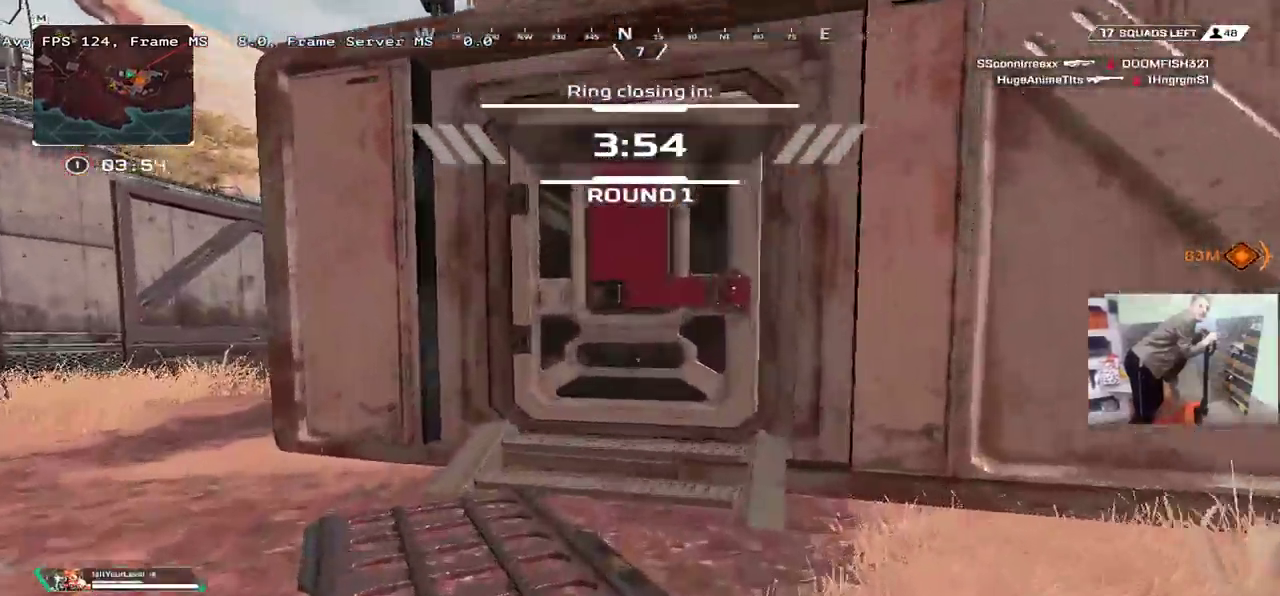
{"keys": ["q", "w"], "mouse": [], "events": [[84, "c", "down"], [150, "c", "up"], [150, "q", "down"]]}
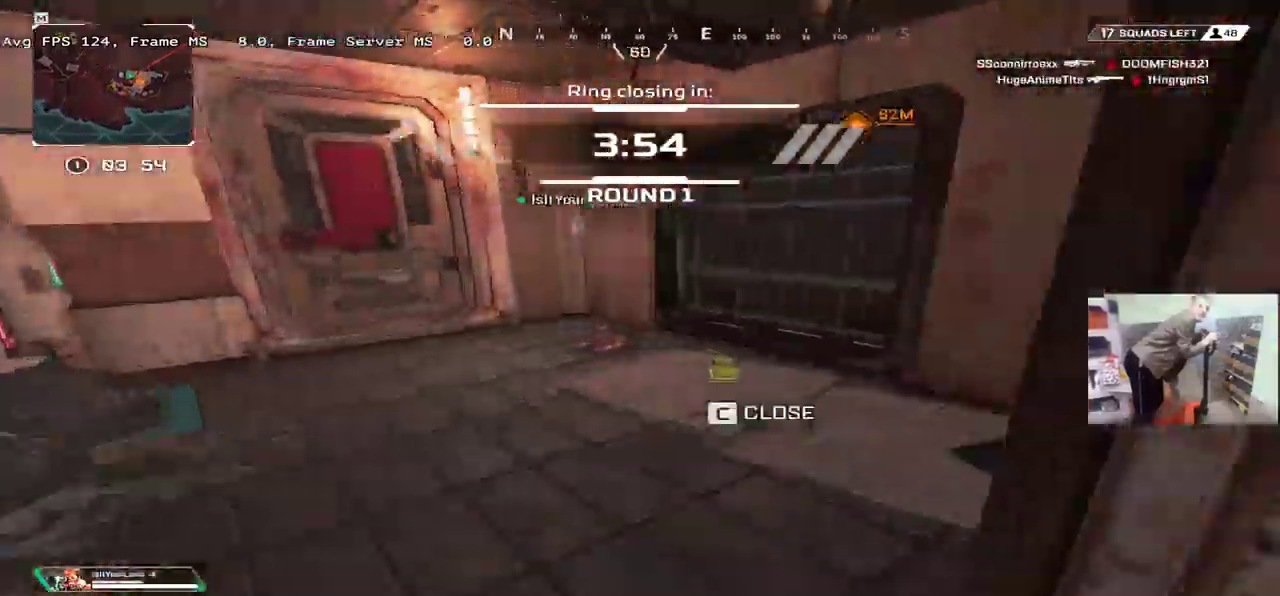
{"keys": ["w"], "mouse": [], "events": [[150, "q", "up"], [317, "q", "down"], [384, "q", "up"]]}
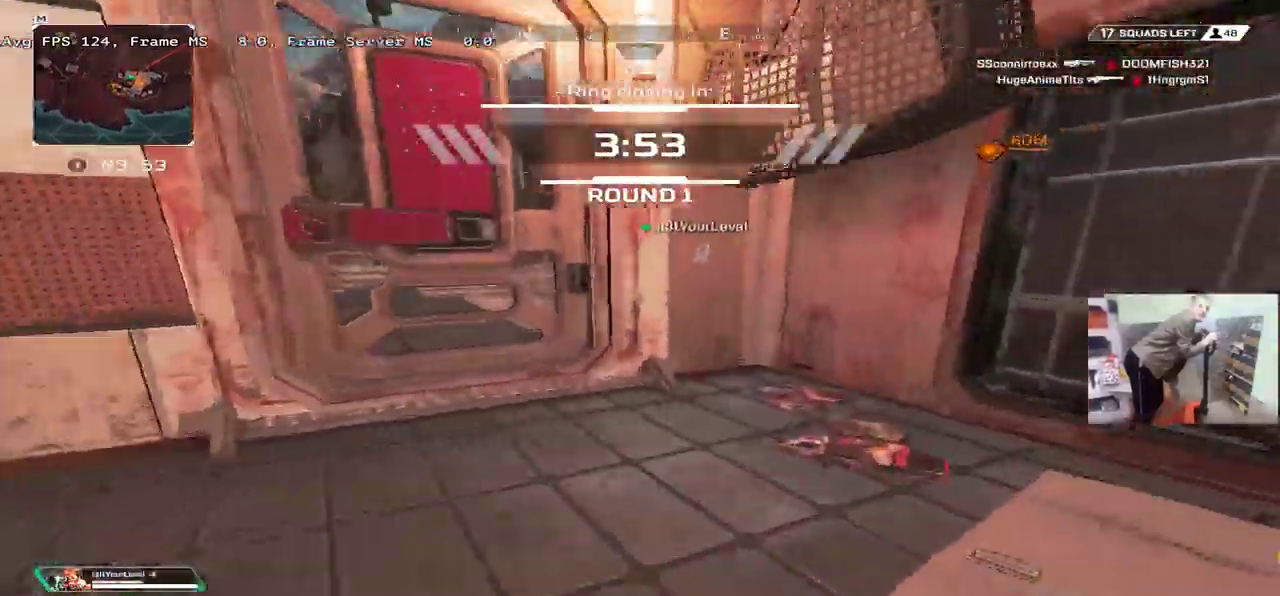
{"keys": ["w"], "mouse": []}
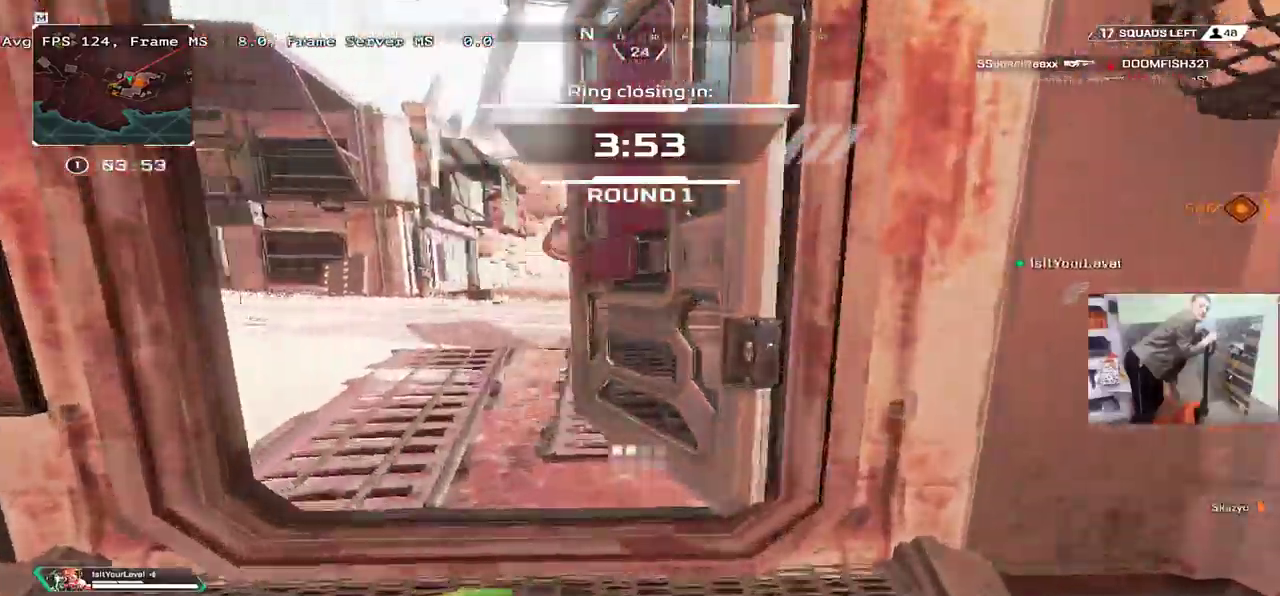
{"keys": ["w"], "mouse": [], "events": []}
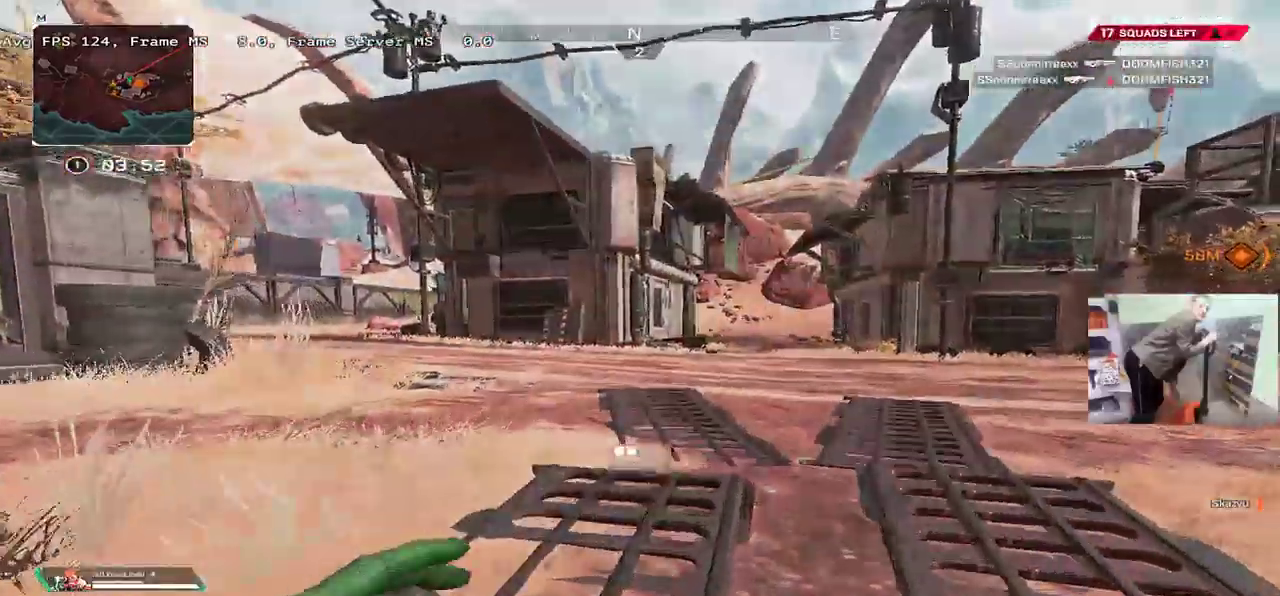
{"keys": ["w"], "mouse": [], "events": [[34, "ctrl", "down"], [317, "mouse_right", "down"], [384, "mouse_right", "up"], [400, "ctrl", "up"]]}
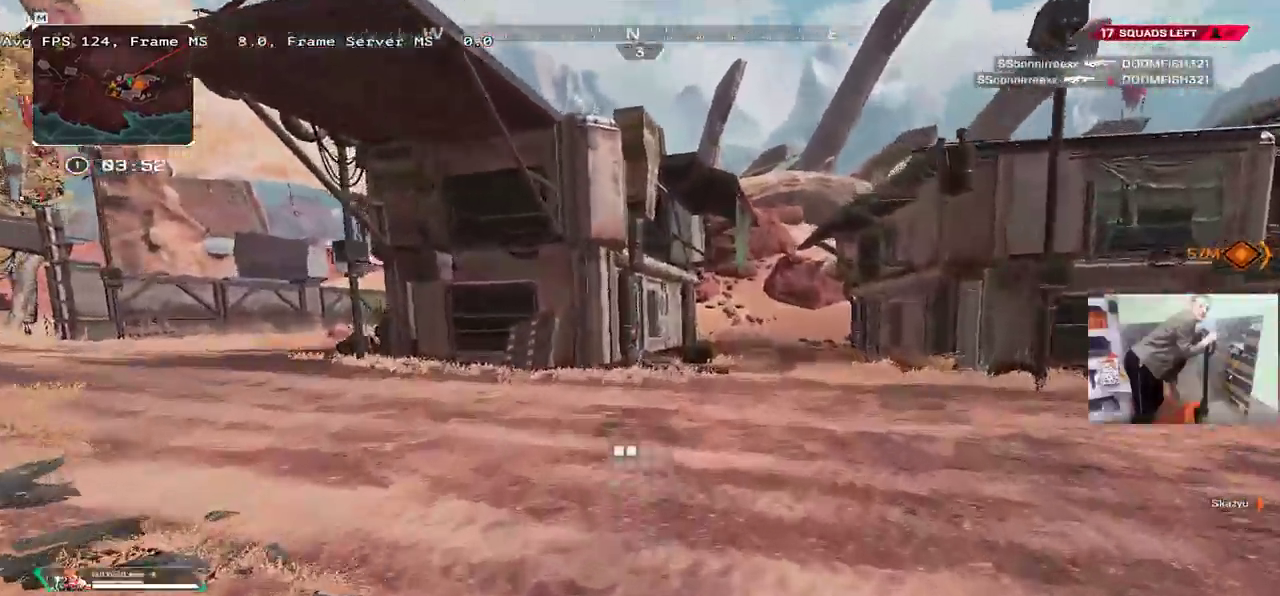
{"keys": ["q", "w"], "mouse": [], "events": [[100, "e", "down"], [117, "shift", "down"], [134, "e", "up"], [167, "shift", "up"], [450, "q", "down"]]}
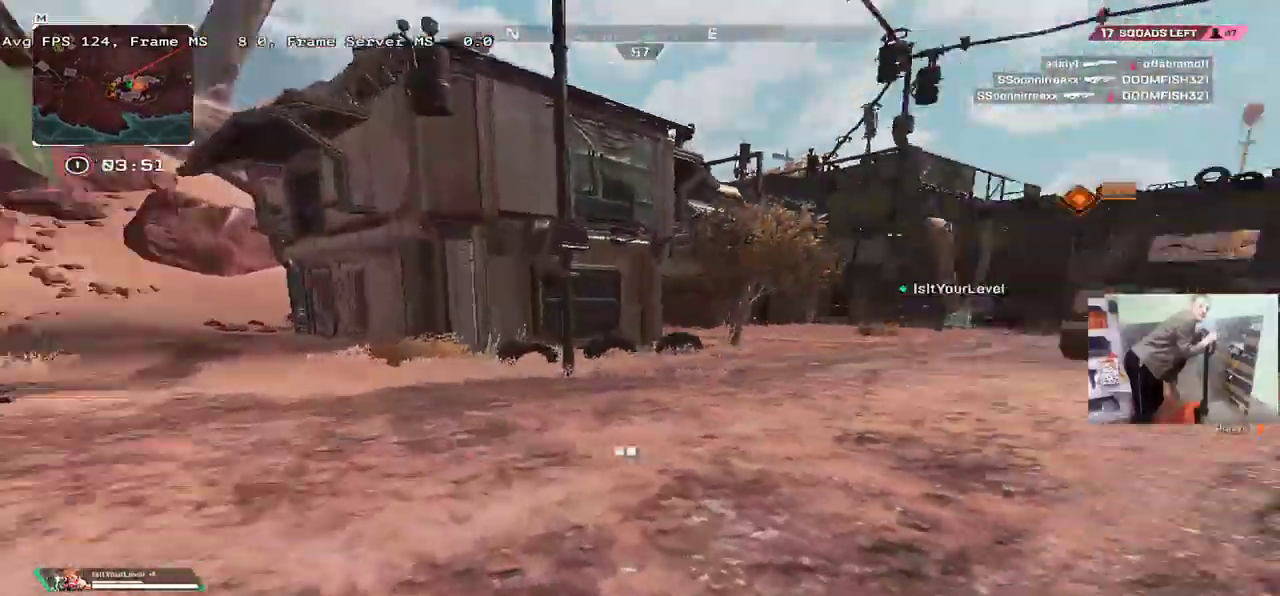
{"keys": ["w"], "mouse": [], "events": [[217, "q", "up"]]}
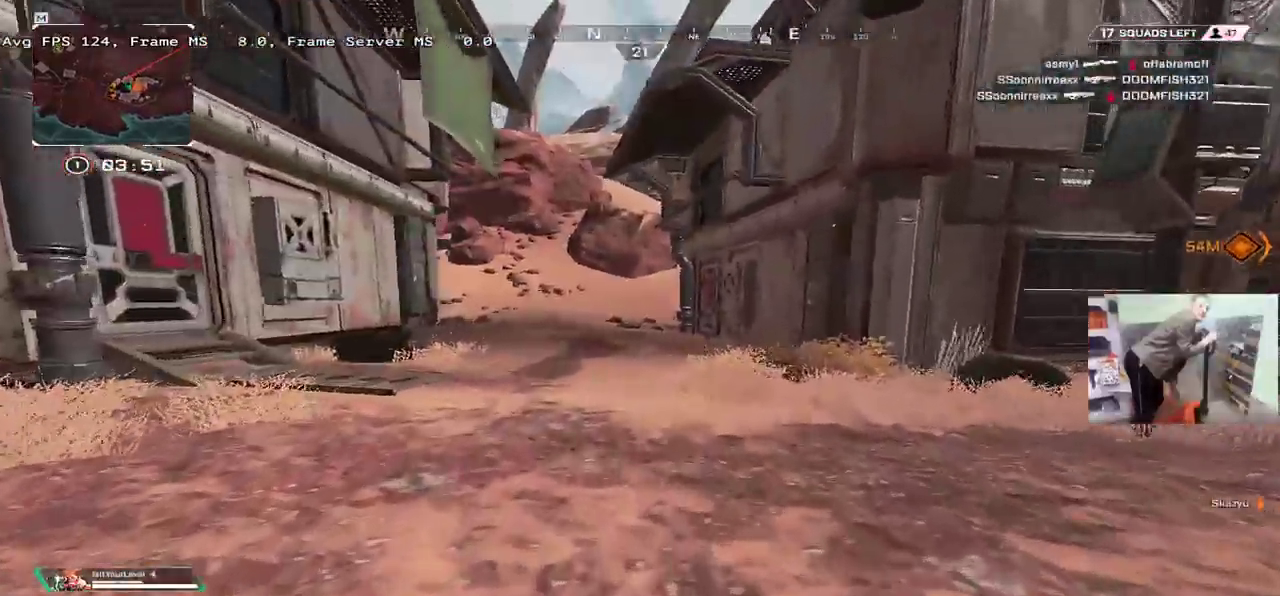
{"keys": ["w"], "mouse": [], "events": []}
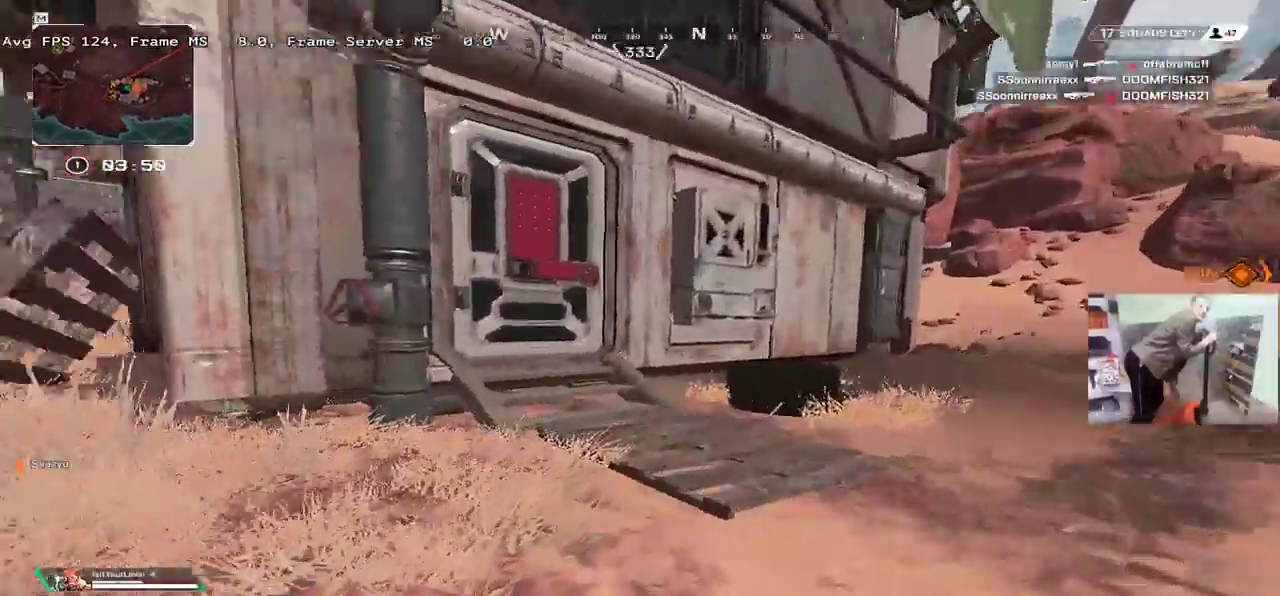
{"keys": ["w"], "mouse": [], "events": [[317, "c", "down"], [367, "c", "up"]]}
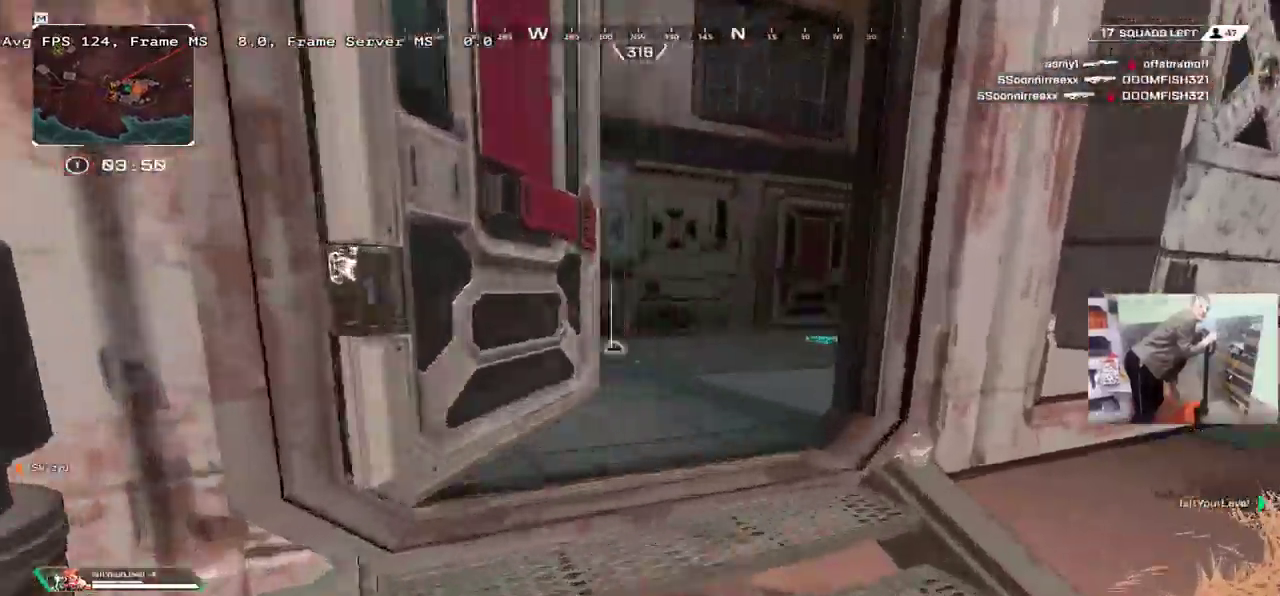
{"keys": [], "mouse": [], "events": [[300, "e", "down"], [434, "w", "up"], [467, "e", "up"]]}
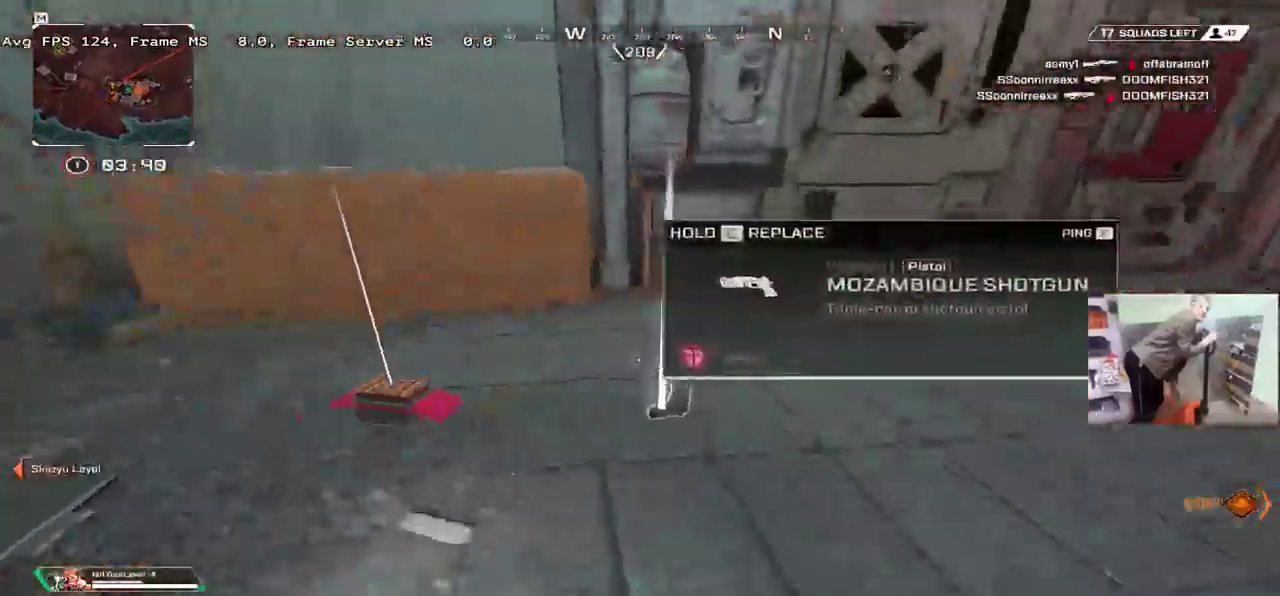
{"keys": ["e", "w"], "mouse": [], "events": [[17, "q", "down"], [84, "c", "down"], [117, "w", "down"], [150, "c", "up"], [150, "shift", "down"], [184, "q", "up"], [217, "shift", "up"], [417, "e", "down"]]}
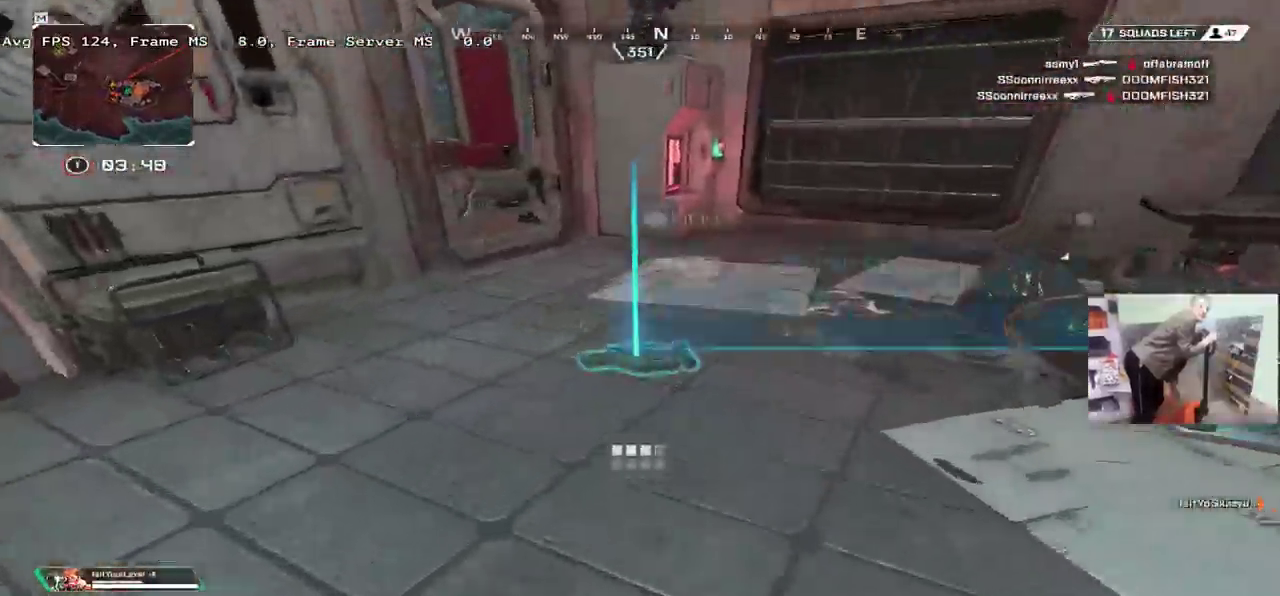
{"keys": ["w"], "mouse": [], "events": [[234, "e", "up"], [317, "c", "down"], [367, "shift", "down"], [384, "c", "up"], [450, "shift", "up"]]}
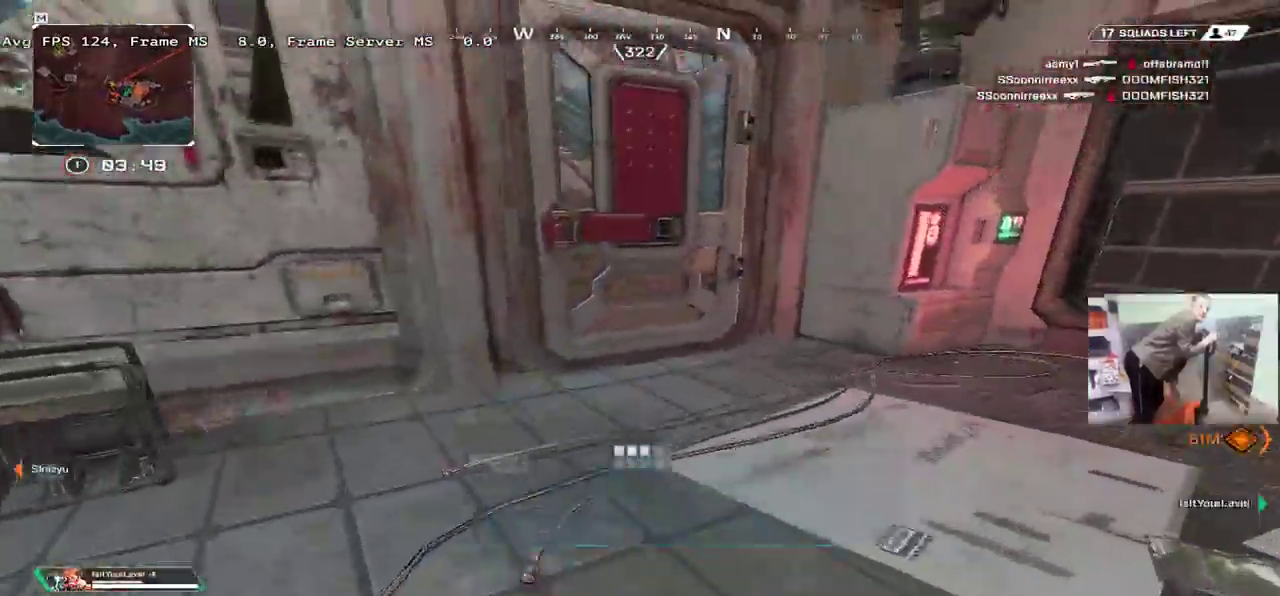
{"keys": ["w"], "mouse": [], "events": [[134, "c", "down"], [217, "c", "up"]]}
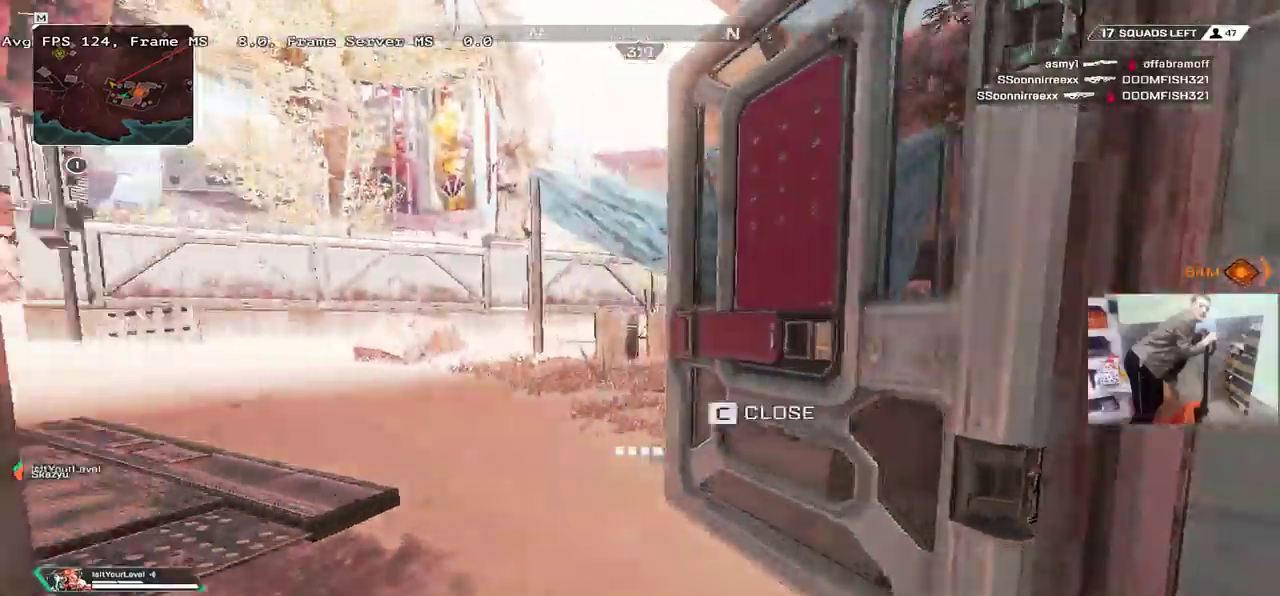
{"keys": ["ctrl", "w"], "mouse": ["right"], "events": [[234, "ctrl", "down"], [484, "mouse_right", "down"]]}
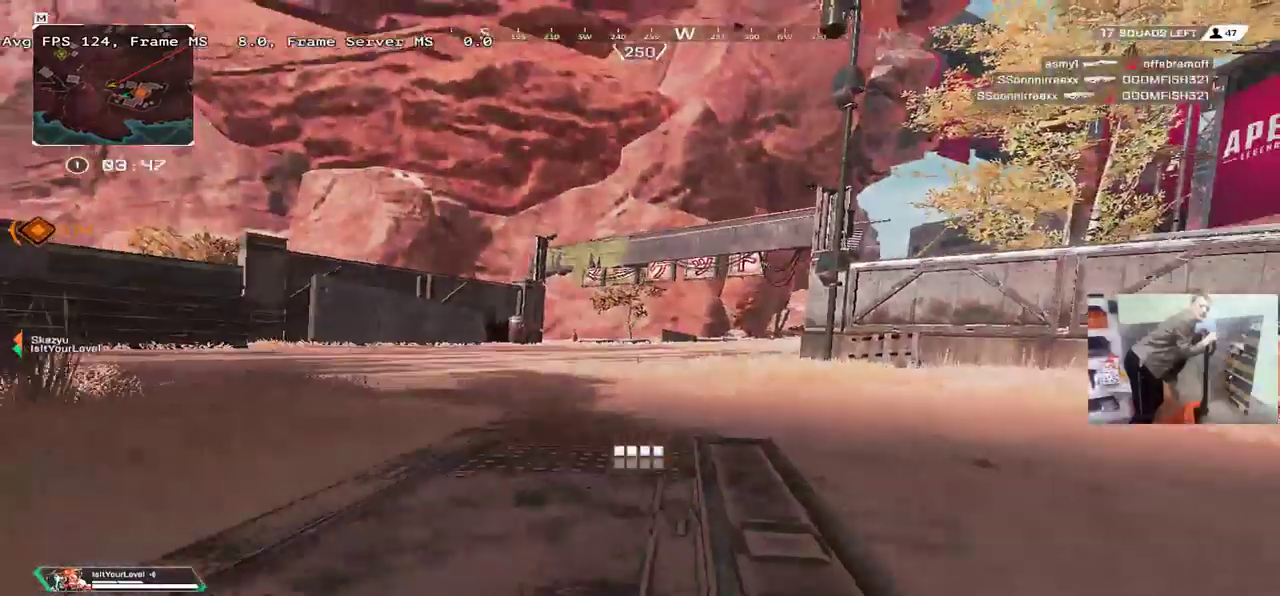
{"keys": ["w"], "mouse": ["right"], "events": [[34, "ctrl", "up"], [34, "mouse_right", "up"], [150, "tab", "down"], [200, "tab", "up"], [500, "mouse_right", "down"]]}
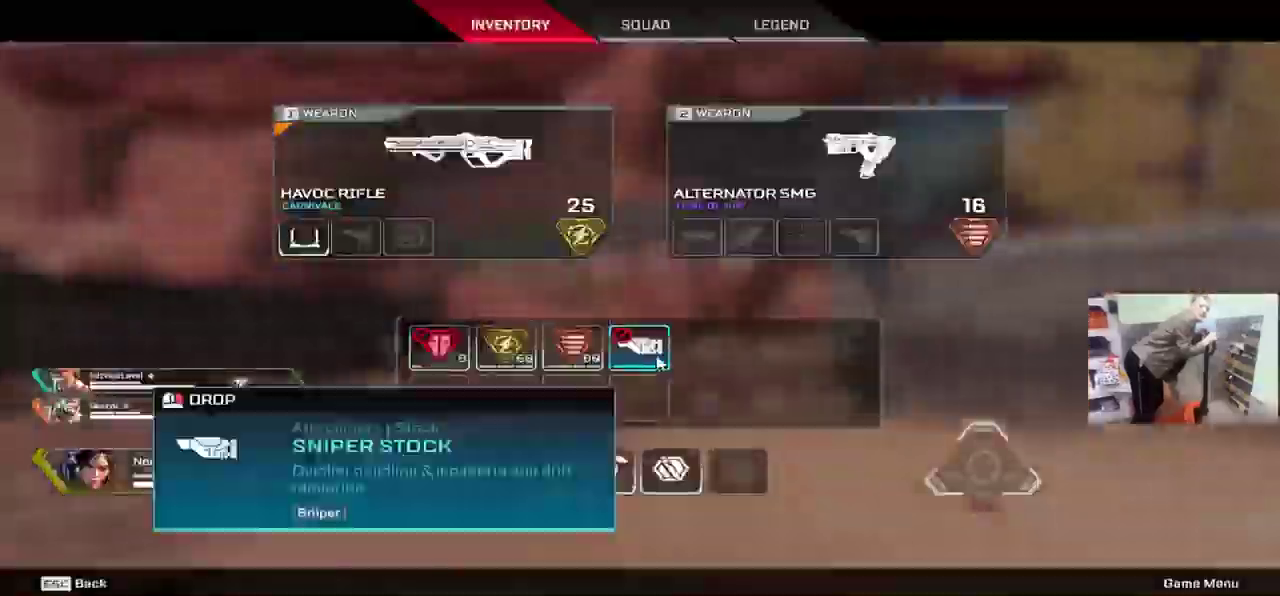
{"keys": ["w"], "mouse": [], "events": [[17, "mouse_right", "up"], [117, "tab", "down"], [184, "tab", "up"]]}